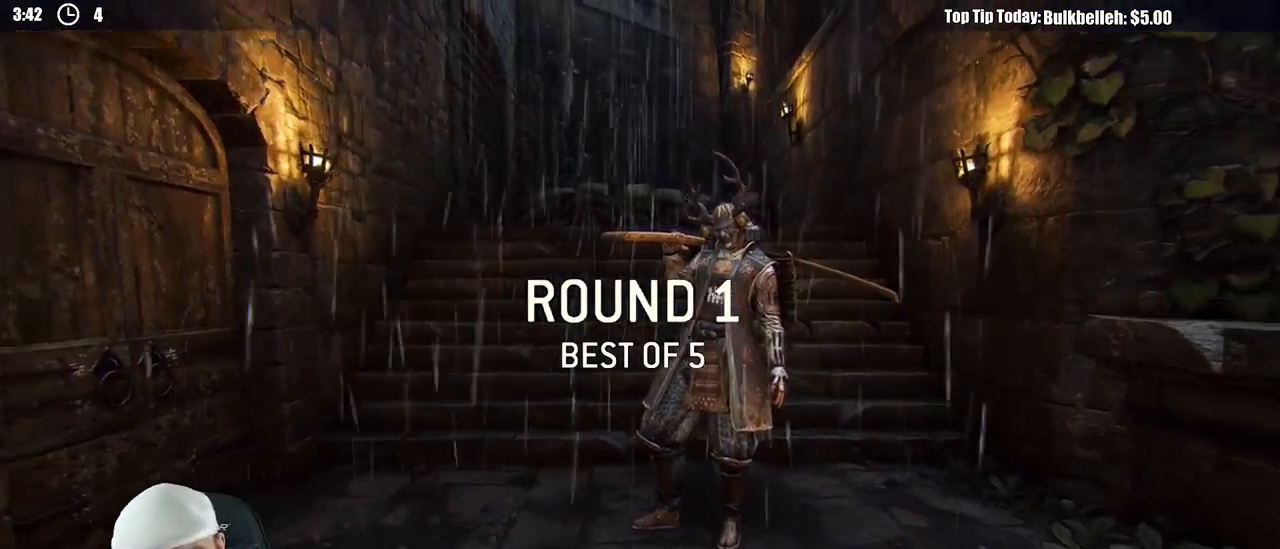
Gameplay with a controller (Xbox layout); each line is a JSON object with the inputs held at the frame after it (dt_ms = milliseconds from this image to that frame). "events" lists button and stick changes between this image and that frame as [ms after this image, input, new state], when the widget could be followed in between. Not read: START.
{"dt_ms": 500, "buttons": [], "left_stick": "up", "right_stick": "center", "events": [[267, "left_stick", "up"]]}
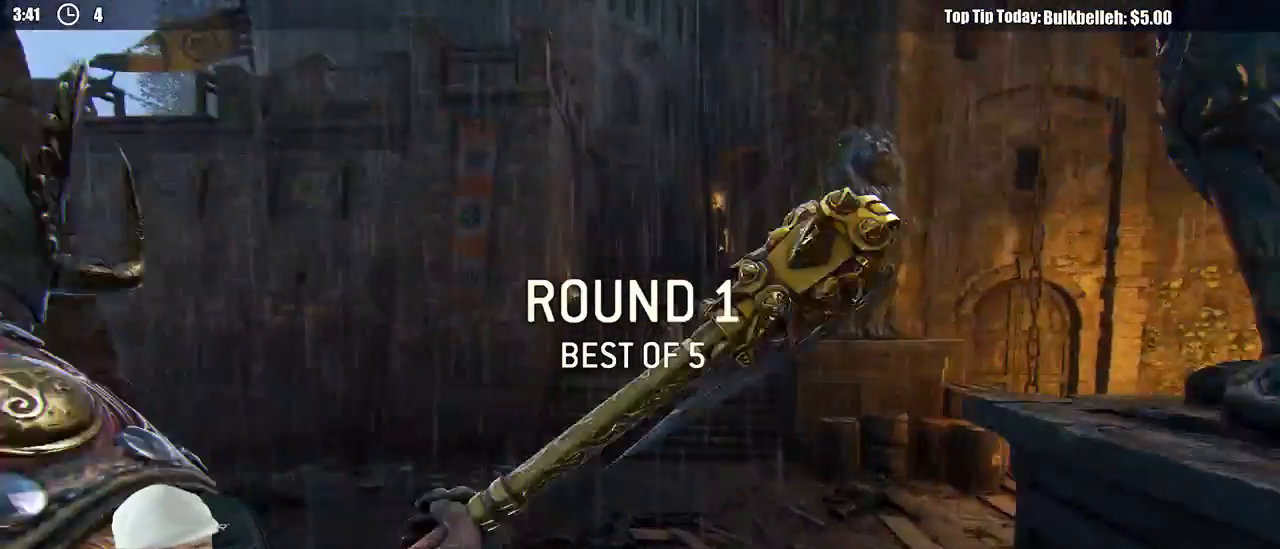
{"dt_ms": 500, "buttons": ["L3"], "left_stick": "up", "right_stick": "center", "events": [[17, "L3", "down"]]}
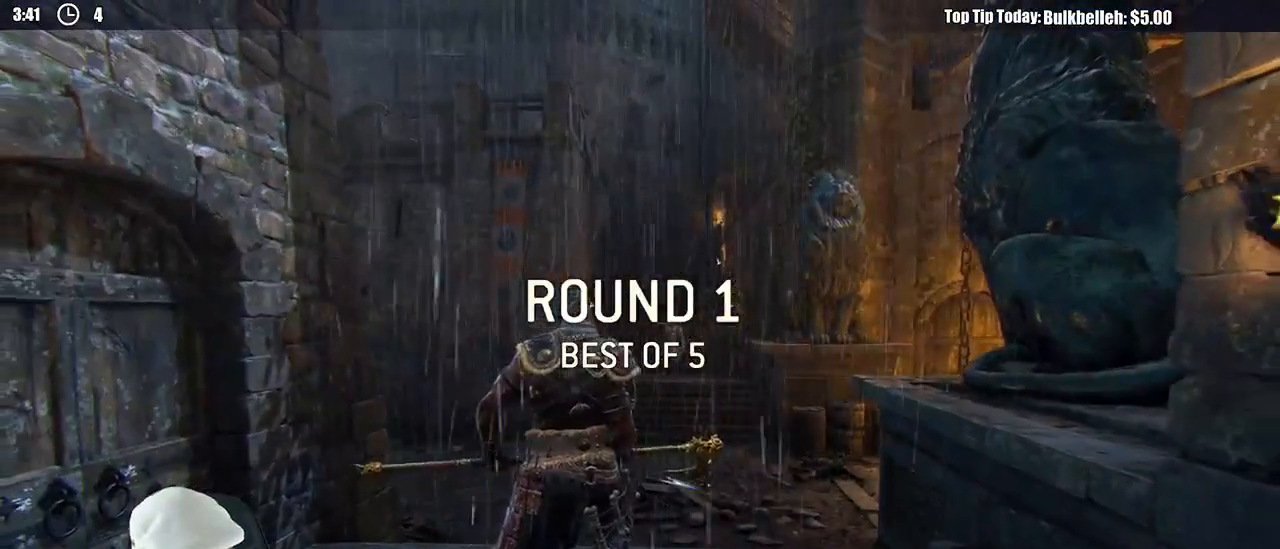
{"dt_ms": 500, "buttons": ["L3"], "left_stick": "up", "right_stick": "center", "events": [[233, "right_stick", "down"], [450, "right_stick", "center"]]}
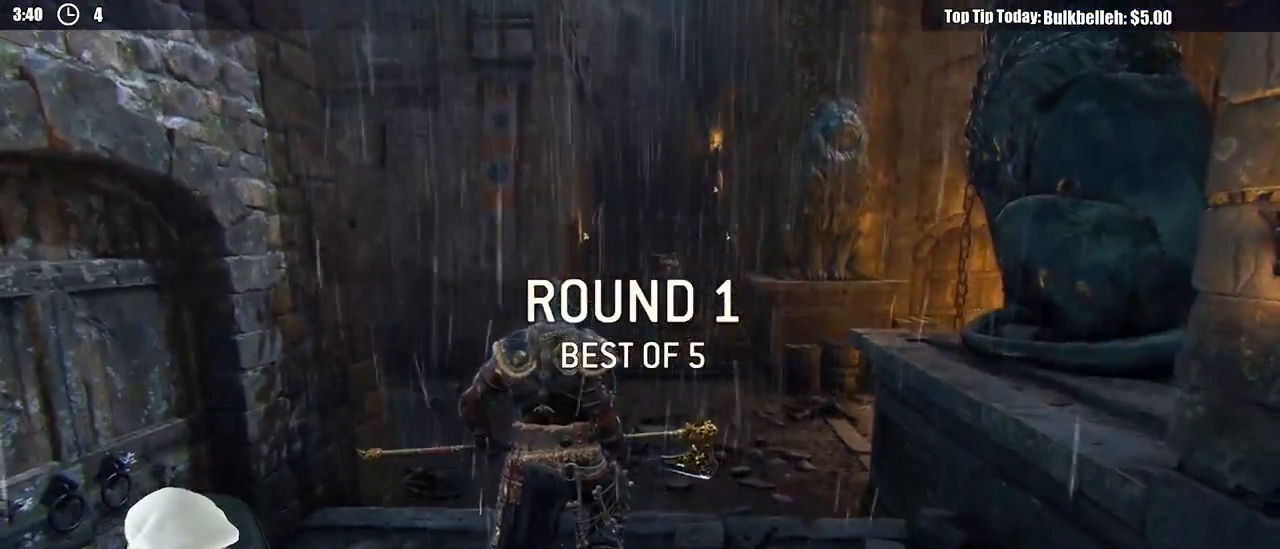
{"dt_ms": 500, "buttons": ["L3"], "left_stick": "up", "right_stick": "center", "events": []}
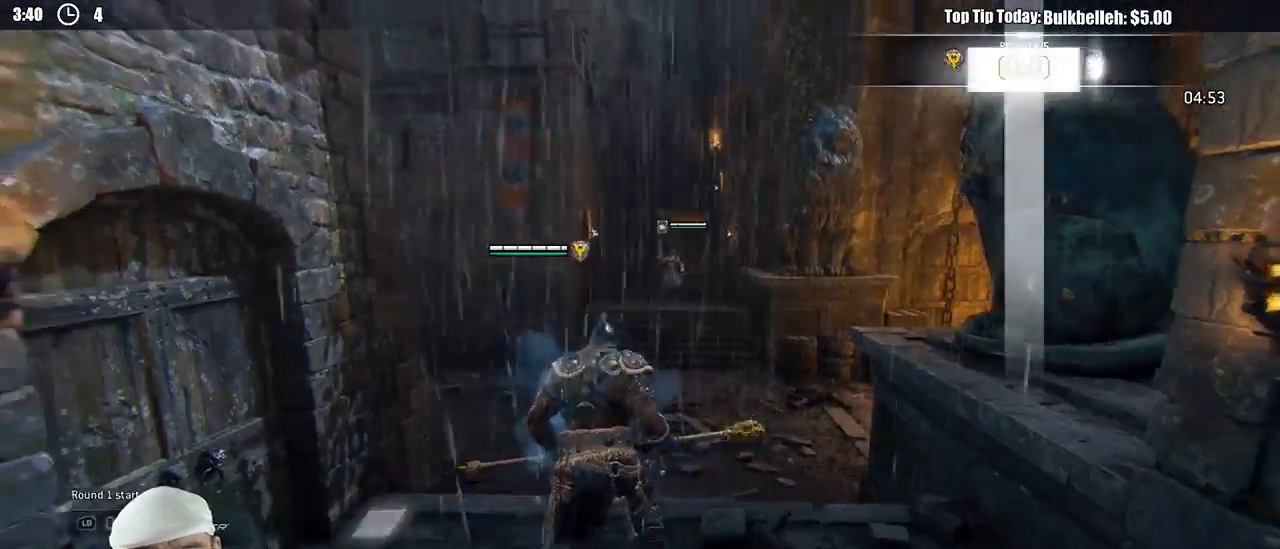
{"dt_ms": 500, "buttons": ["L3"], "left_stick": "up", "right_stick": "center", "events": []}
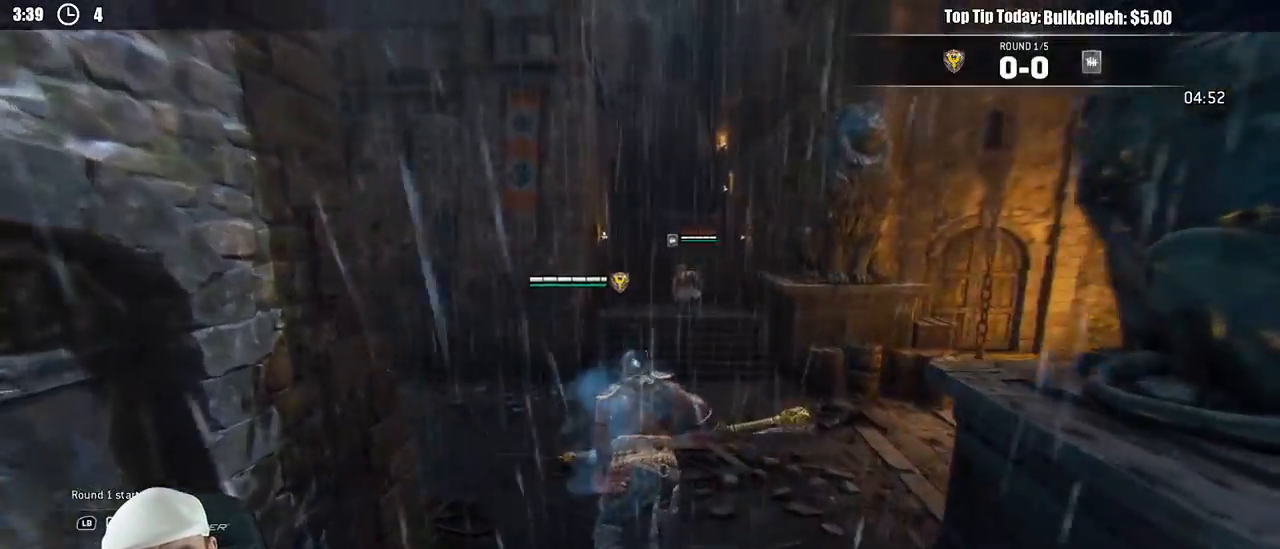
{"dt_ms": 500, "buttons": ["L2"], "left_stick": "up", "right_stick": "center", "events": [[317, "L3", "up"], [500, "L2", "down"]]}
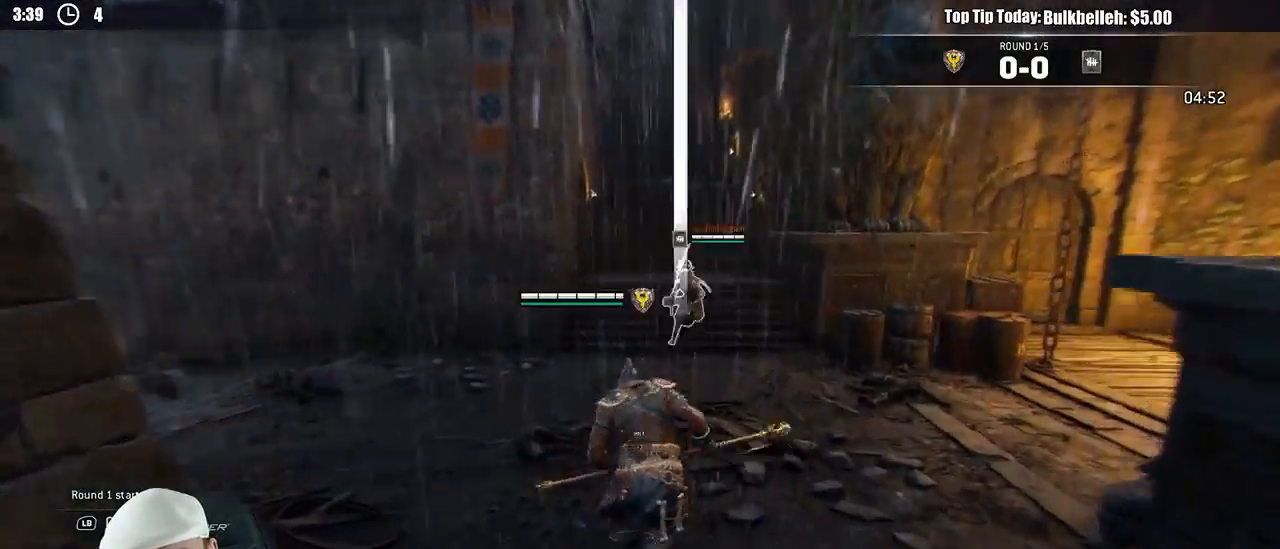
{"dt_ms": 500, "buttons": ["L2"], "left_stick": "up-left", "right_stick": "left", "events": [[400, "right_stick", "left"], [483, "left_stick", "up-left"]]}
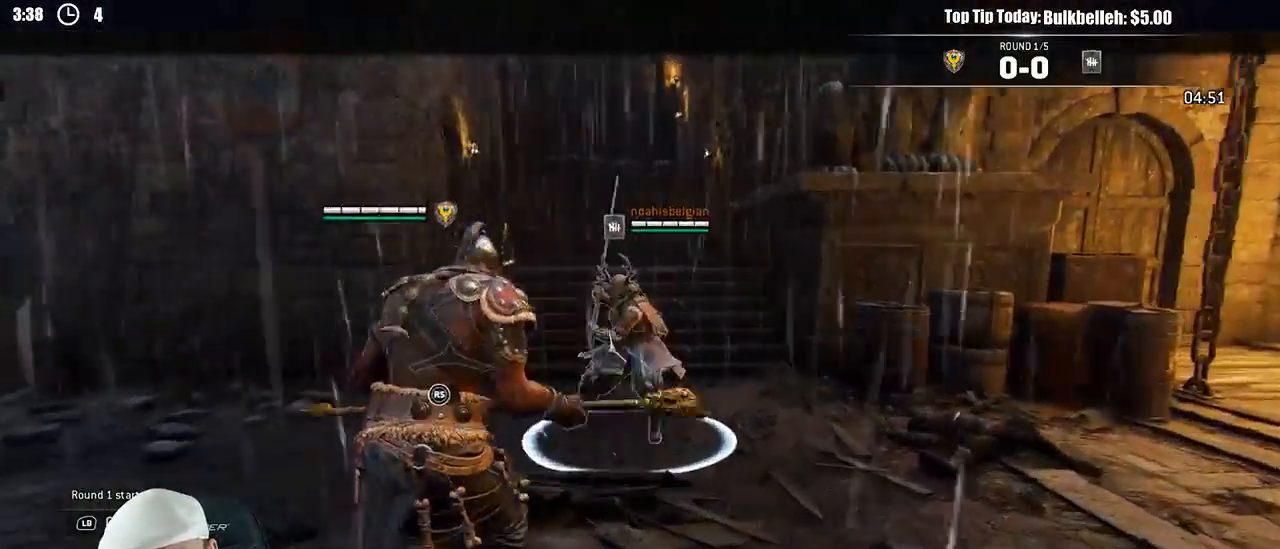
{"dt_ms": 500, "buttons": ["L2"], "left_stick": "up-left", "right_stick": "right", "events": [[133, "left_stick", "left"], [167, "right_stick", "up"], [283, "right_stick", "up-right"], [383, "right_stick", "right"], [450, "left_stick", "up-left"]]}
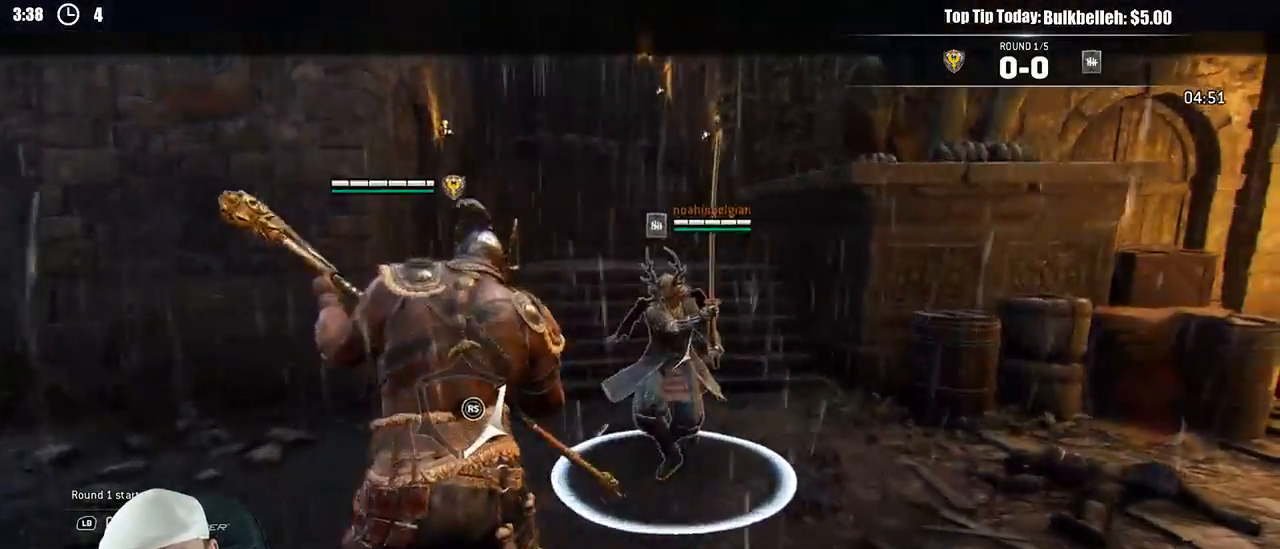
{"dt_ms": 500, "buttons": ["L2"], "left_stick": "up", "right_stick": "left", "events": [[217, "left_stick", "up"], [267, "right_stick", "left"]]}
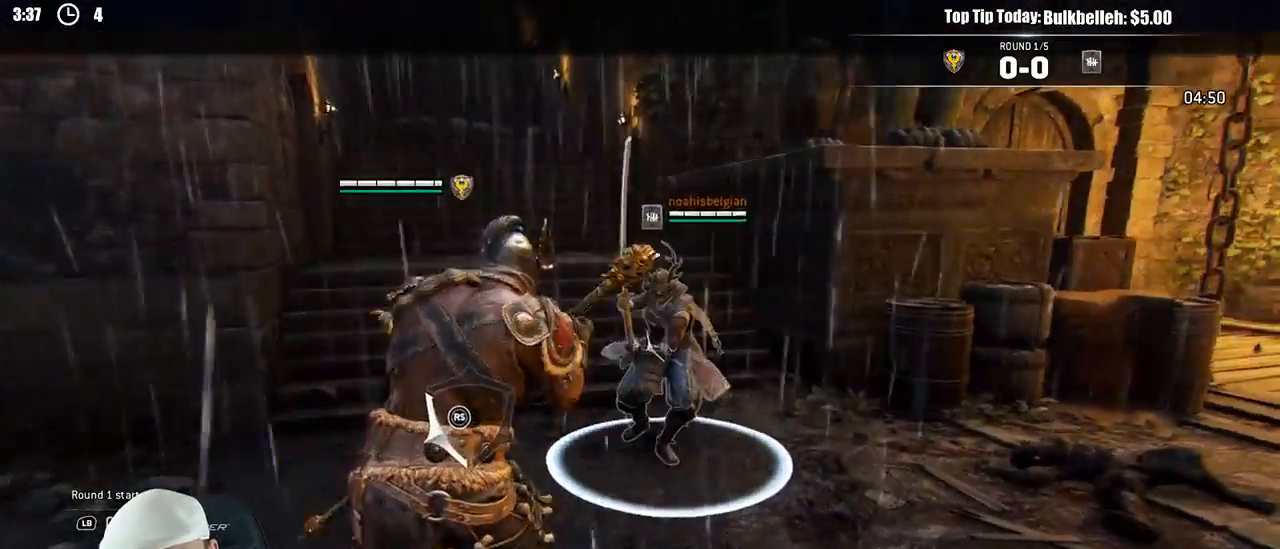
{"dt_ms": 500, "buttons": ["L2"], "left_stick": "down-left", "right_stick": "left", "events": [[117, "left_stick", "up-right"], [200, "right_stick", "up"], [433, "left_stick", "down-left"], [467, "right_stick", "left"]]}
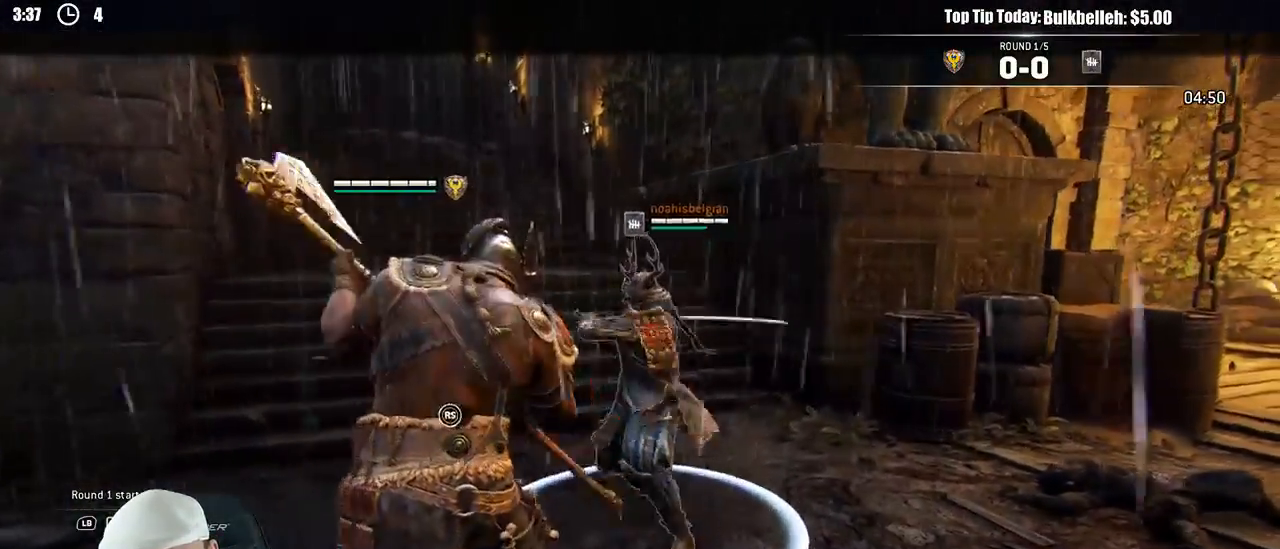
{"dt_ms": 500, "buttons": ["L2"], "left_stick": "up-left", "right_stick": "left"}
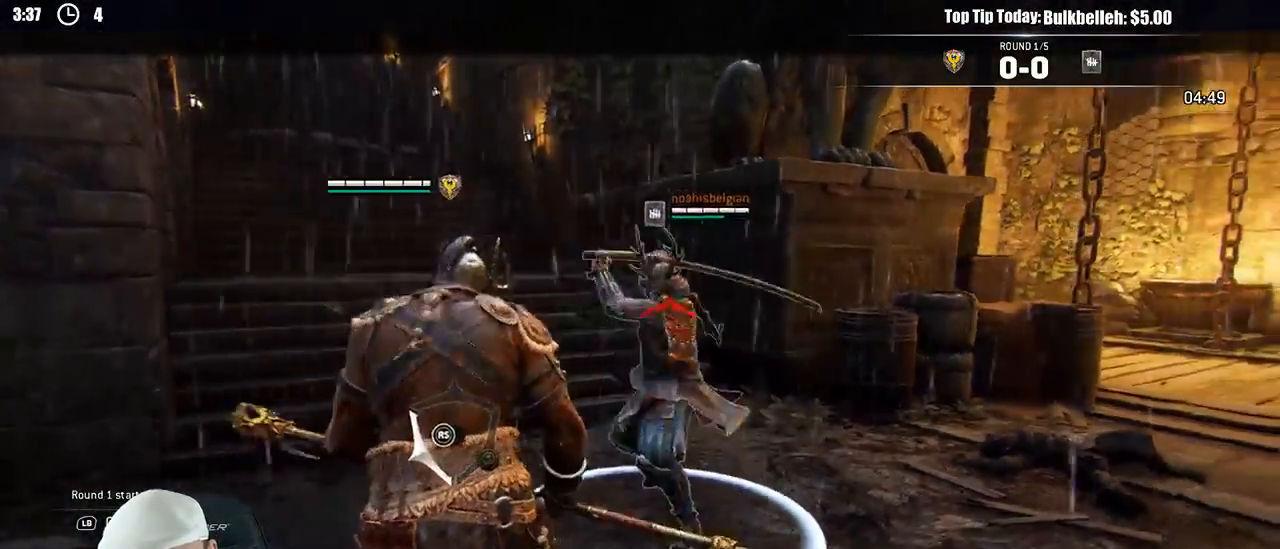
{"dt_ms": 500, "buttons": ["L2", "R3"], "left_stick": "up", "right_stick": "right"}
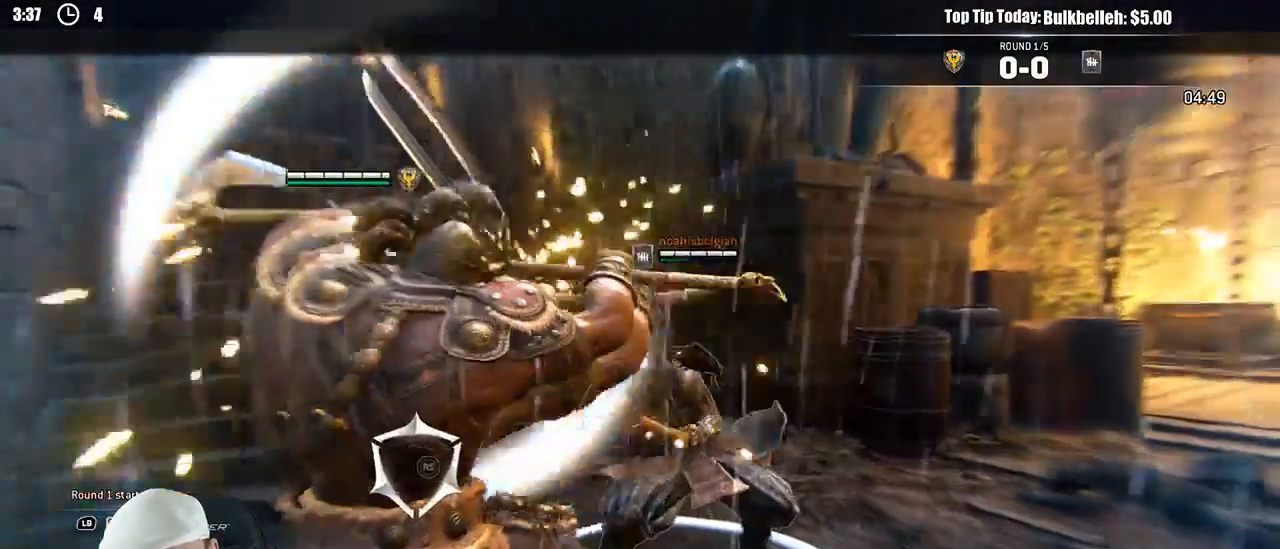
{"dt_ms": 1000, "buttons": ["L2"], "left_stick": "up", "right_stick": "center"}
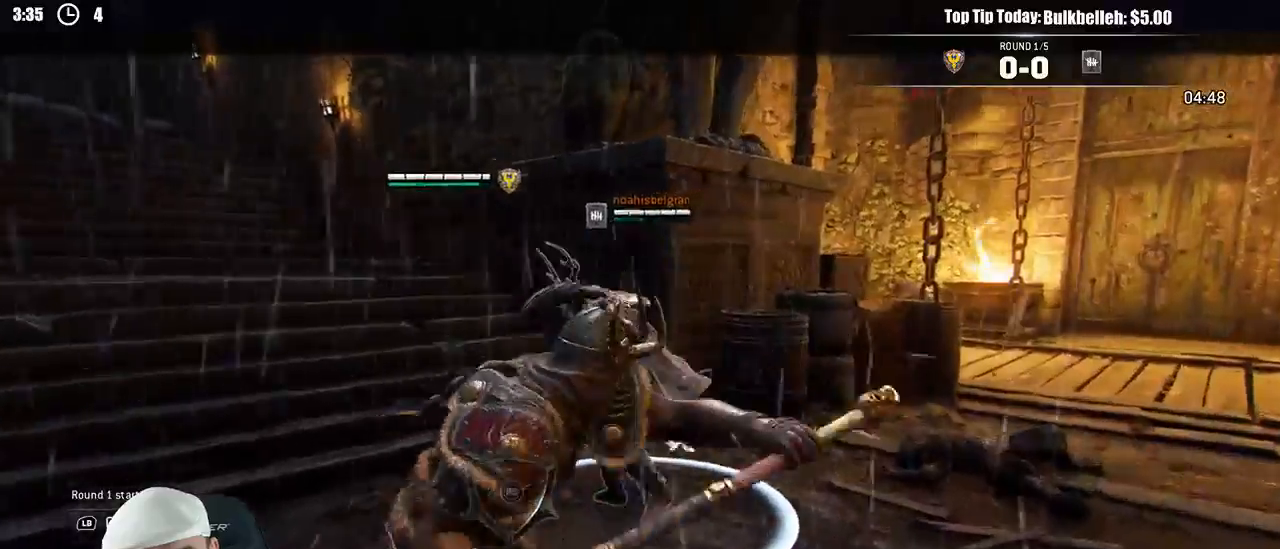
{"dt_ms": 500, "buttons": ["L2"], "left_stick": "up", "right_stick": "center", "events": []}
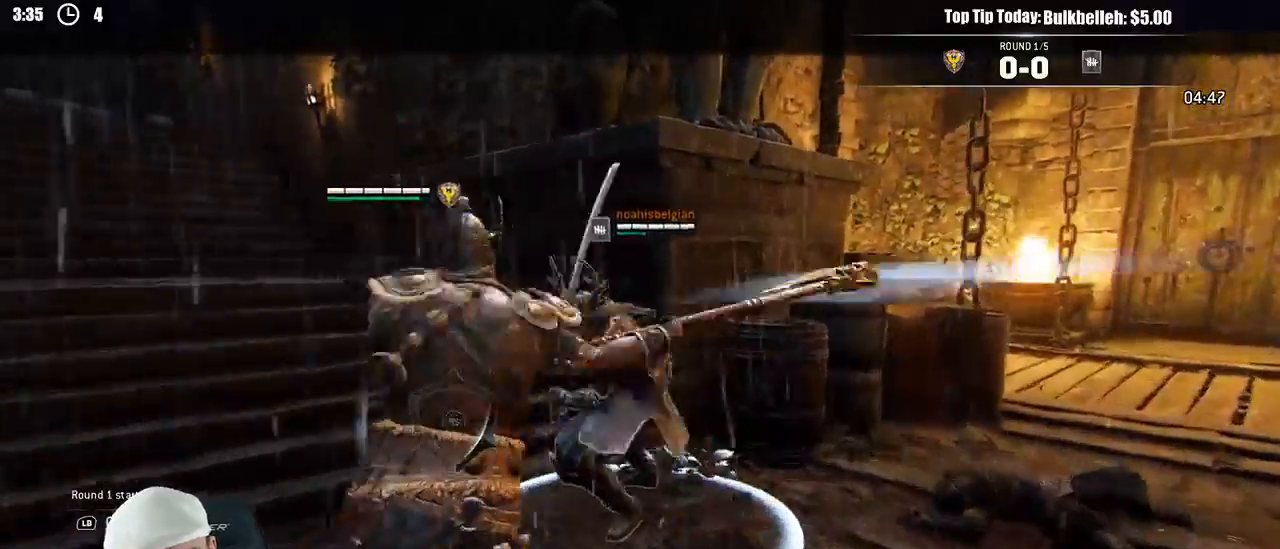
{"dt_ms": 500, "buttons": ["L2"], "left_stick": "up", "right_stick": "center"}
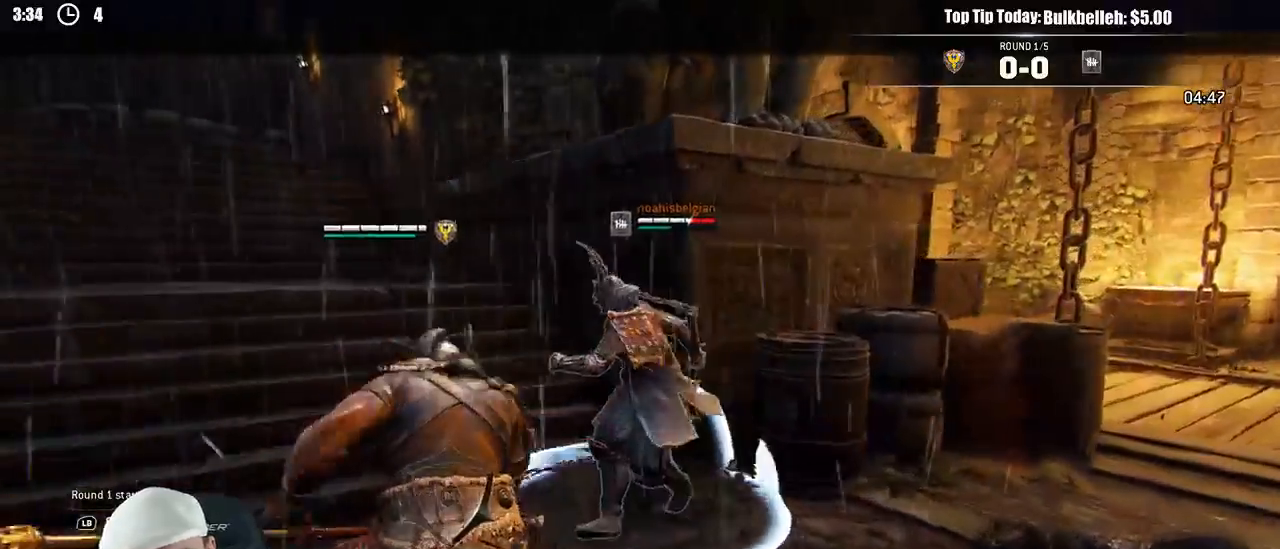
{"dt_ms": 500, "buttons": ["L2"], "left_stick": "up", "right_stick": "center", "events": [[233, "B", "down"], [300, "B", "up"]]}
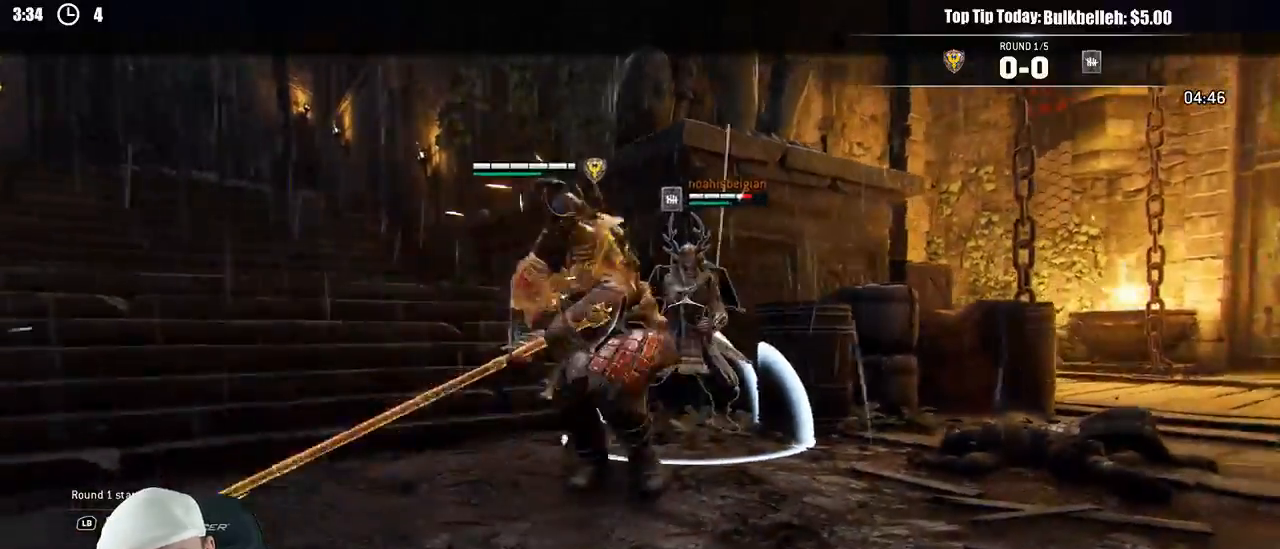
{"dt_ms": 1000, "buttons": ["L2"], "left_stick": "up", "right_stick": "center"}
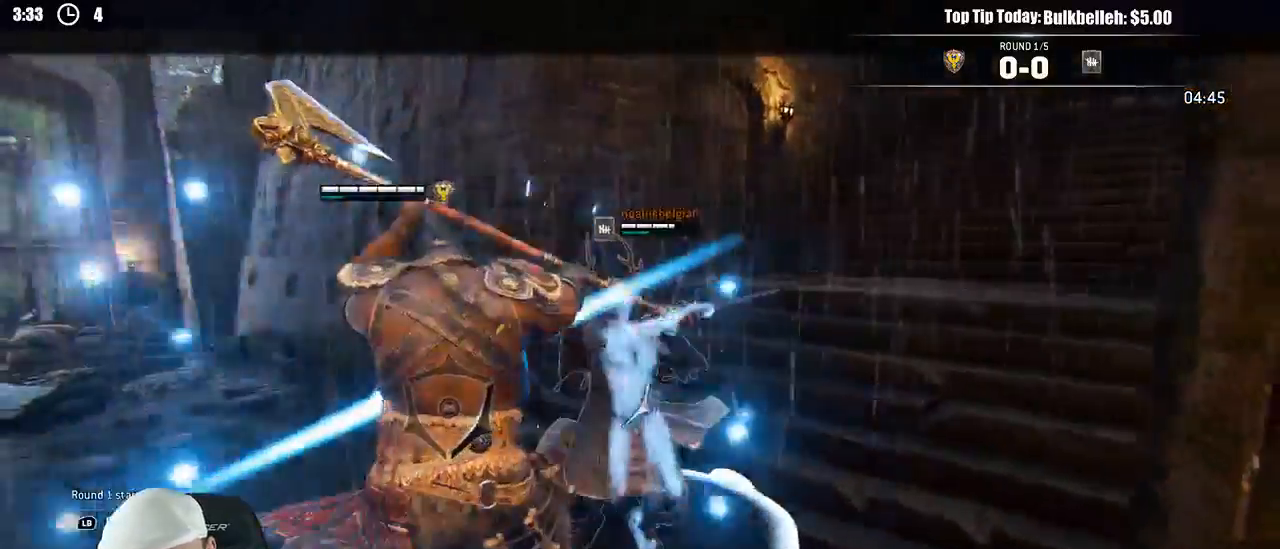
{"dt_ms": 500, "buttons": ["L2"], "left_stick": "left", "right_stick": "center"}
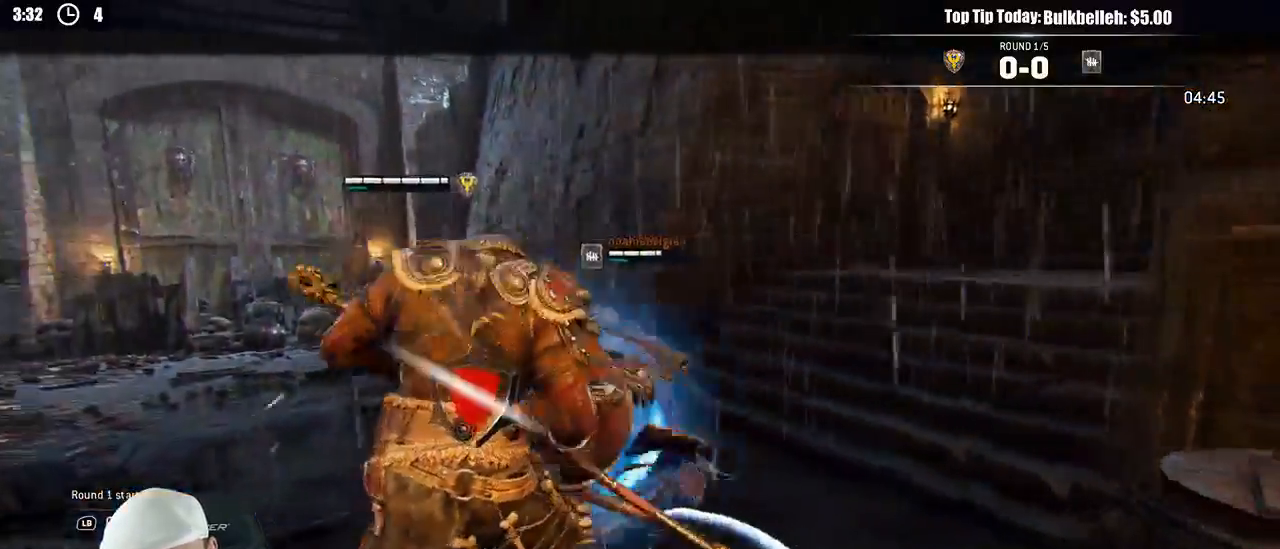
{"dt_ms": 500, "buttons": ["L2"], "left_stick": "down-right", "right_stick": "center"}
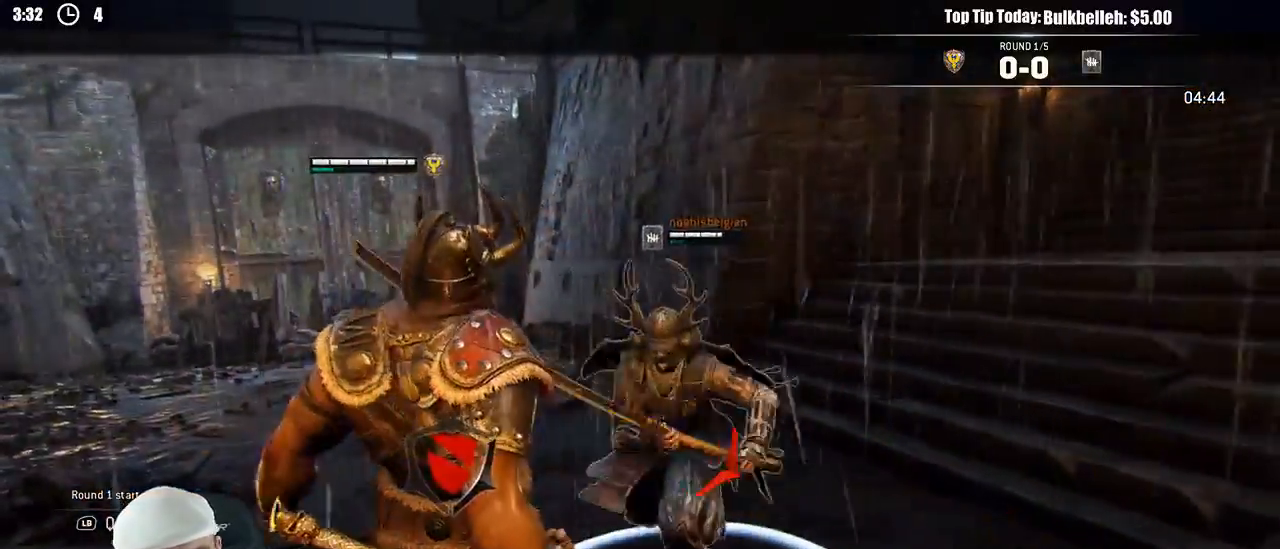
{"dt_ms": 500, "buttons": ["L2"], "left_stick": "left", "right_stick": "right"}
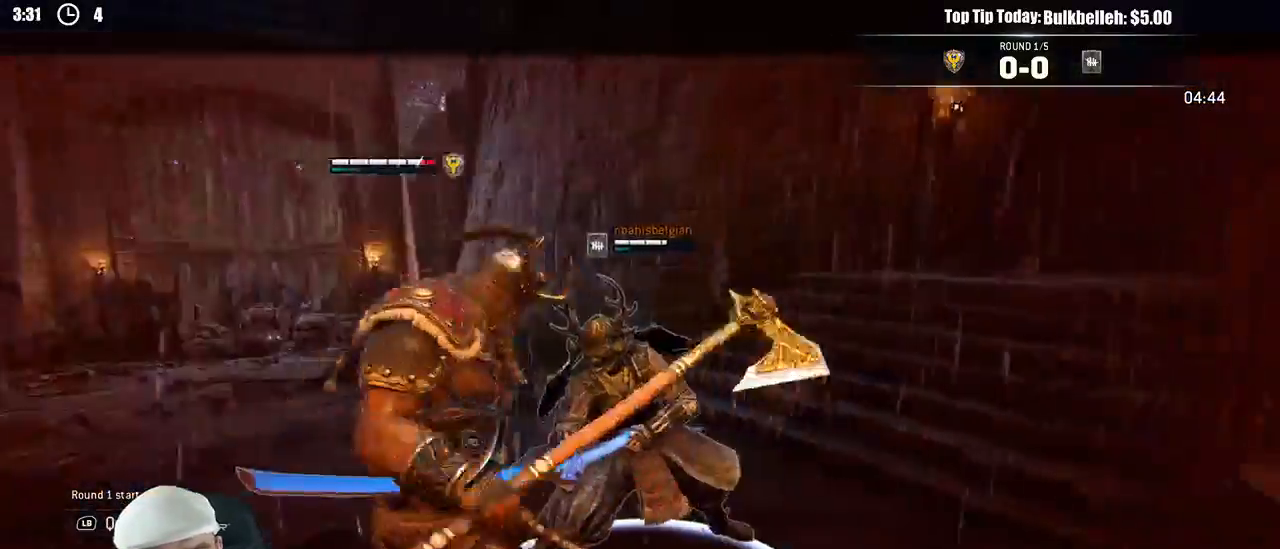
{"dt_ms": 1000, "buttons": ["L2"], "left_stick": "up-left", "right_stick": "up-left"}
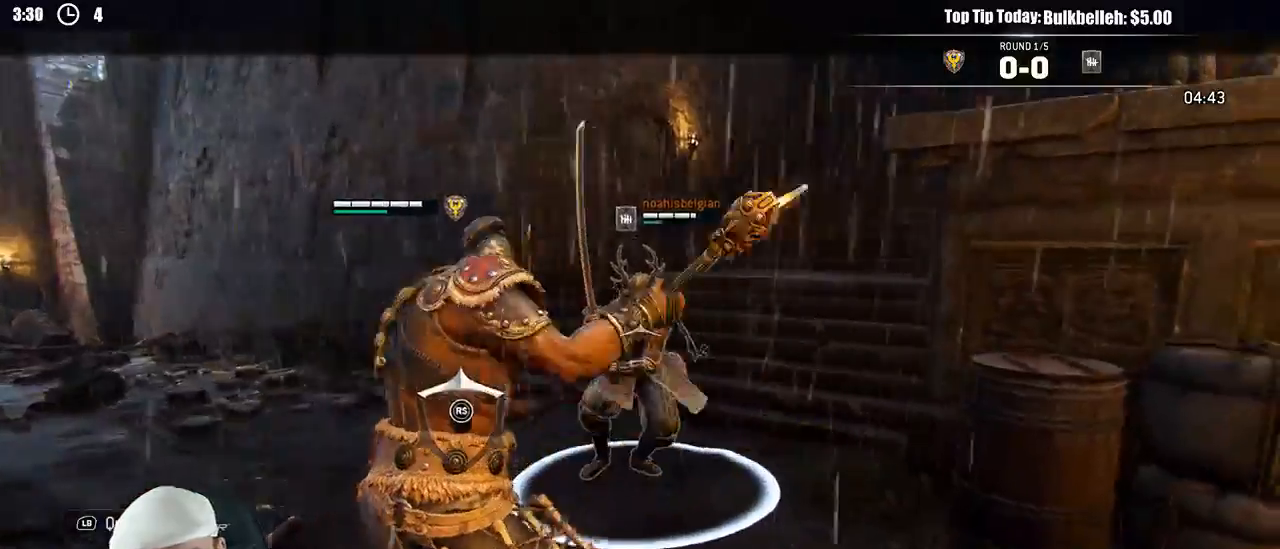
{"dt_ms": 500, "buttons": ["L2"], "left_stick": "left", "right_stick": "center", "events": [[167, "right_stick", "left"], [367, "left_stick", "left"], [467, "right_stick", "center"]]}
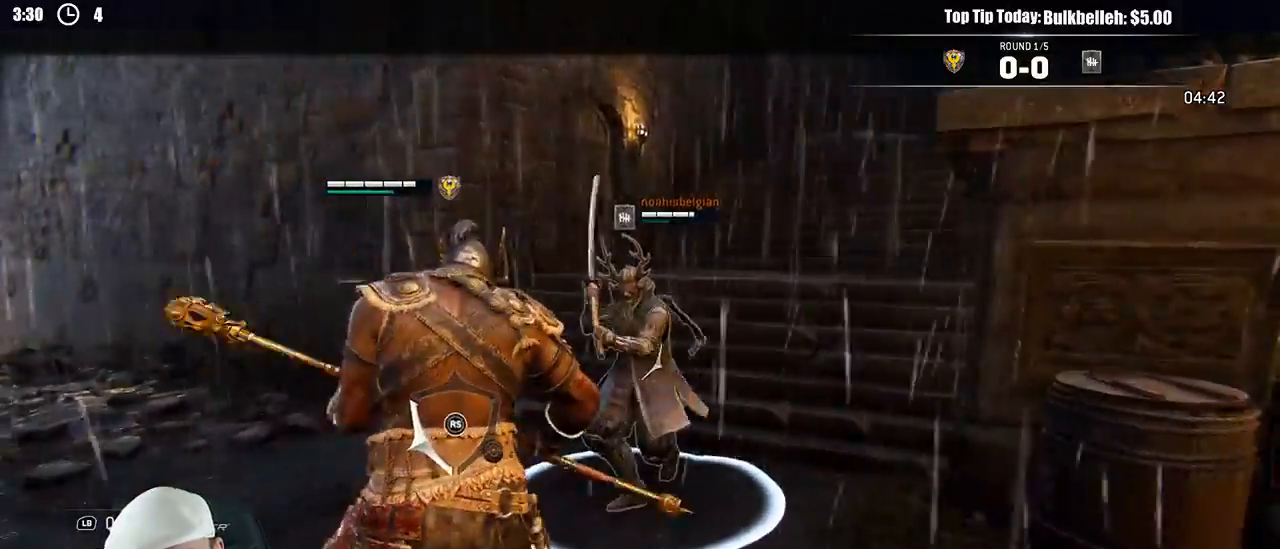
{"dt_ms": 500, "buttons": ["L2"], "left_stick": "up", "right_stick": "up", "events": [[117, "left_stick", "up-left"], [217, "right_stick", "up"], [300, "left_stick", "up"]]}
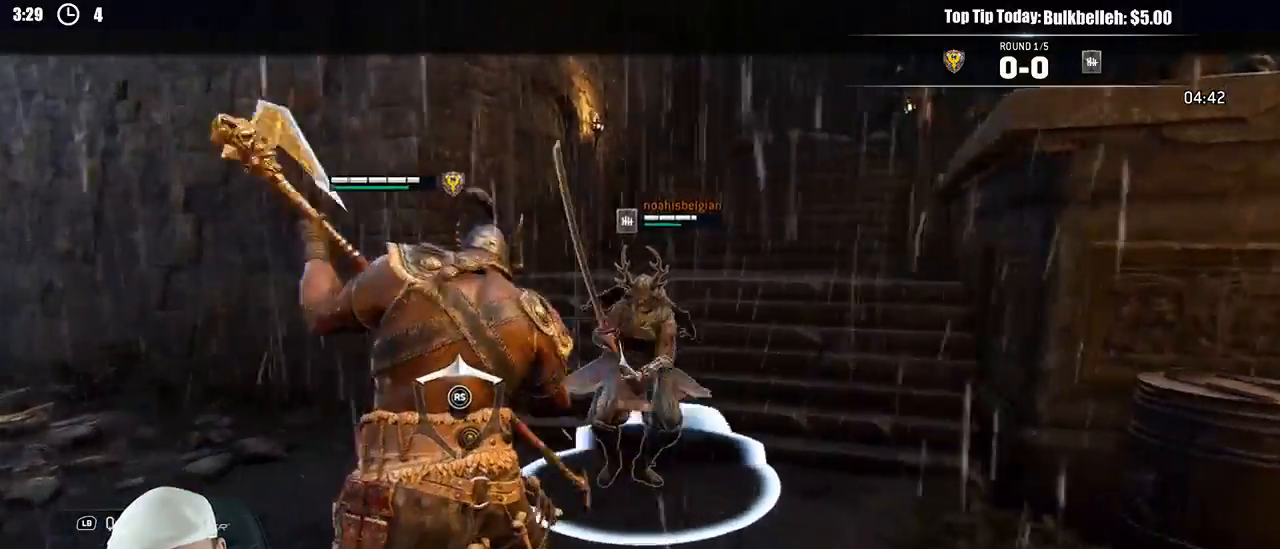
{"dt_ms": 500, "buttons": ["L2"], "left_stick": "left", "right_stick": "left", "events": [[433, "right_stick", "left"], [467, "left_stick", "left"]]}
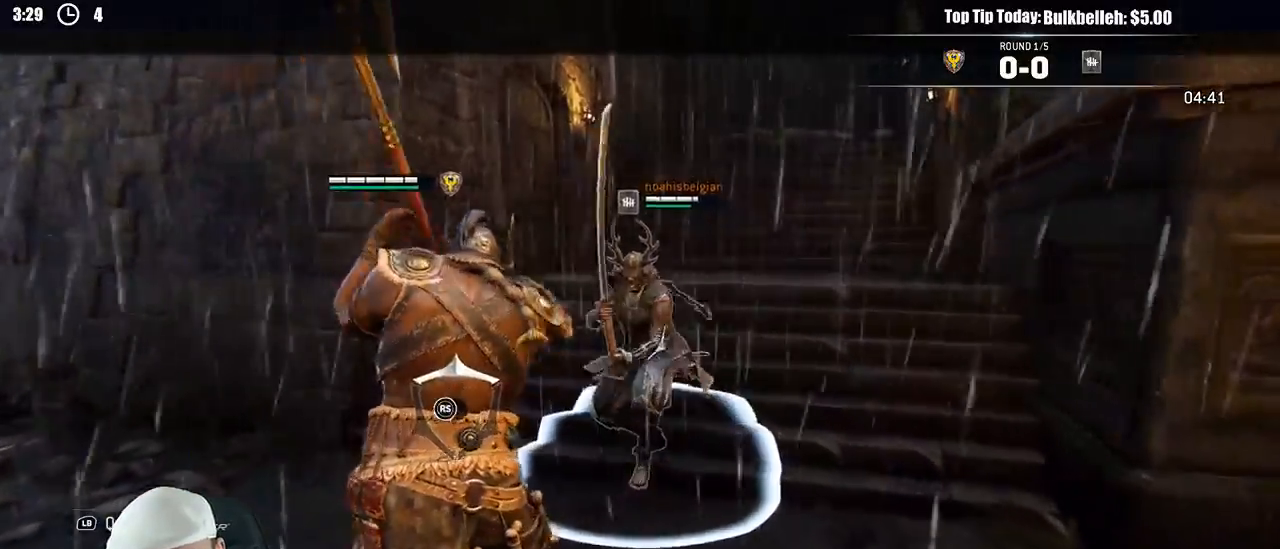
{"dt_ms": 500, "buttons": ["L2"], "left_stick": "up", "right_stick": "center", "events": [[100, "left_stick", "up-left"], [233, "left_stick", "up"], [233, "right_stick", "center"], [367, "R2", "down"], [450, "R2", "up"]]}
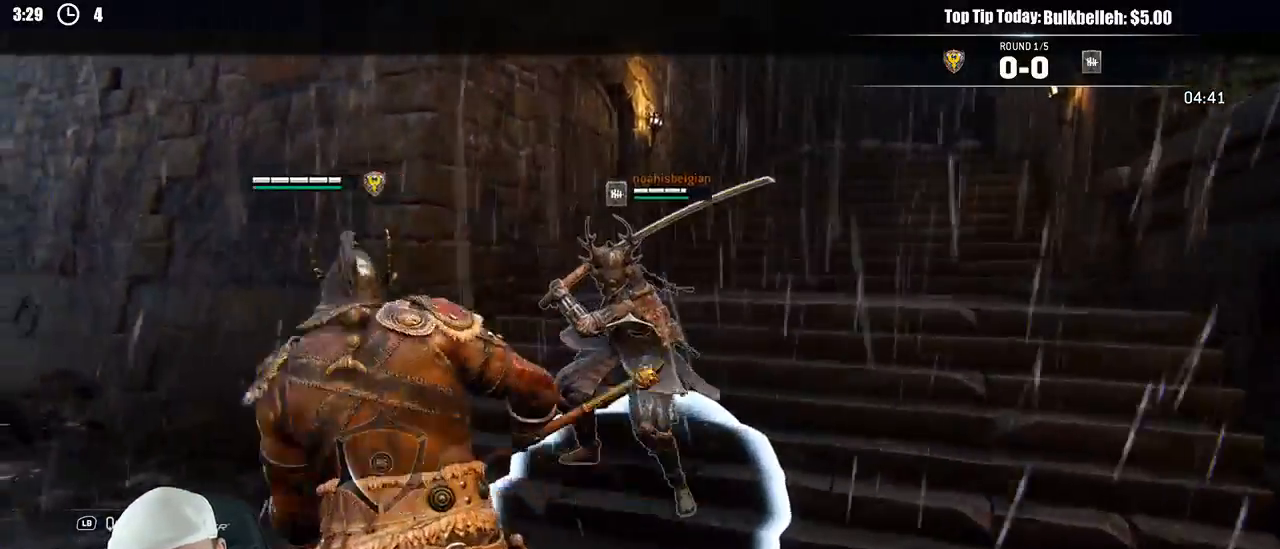
{"dt_ms": 1000, "buttons": ["L2", "R3"], "left_stick": "up", "right_stick": "right"}
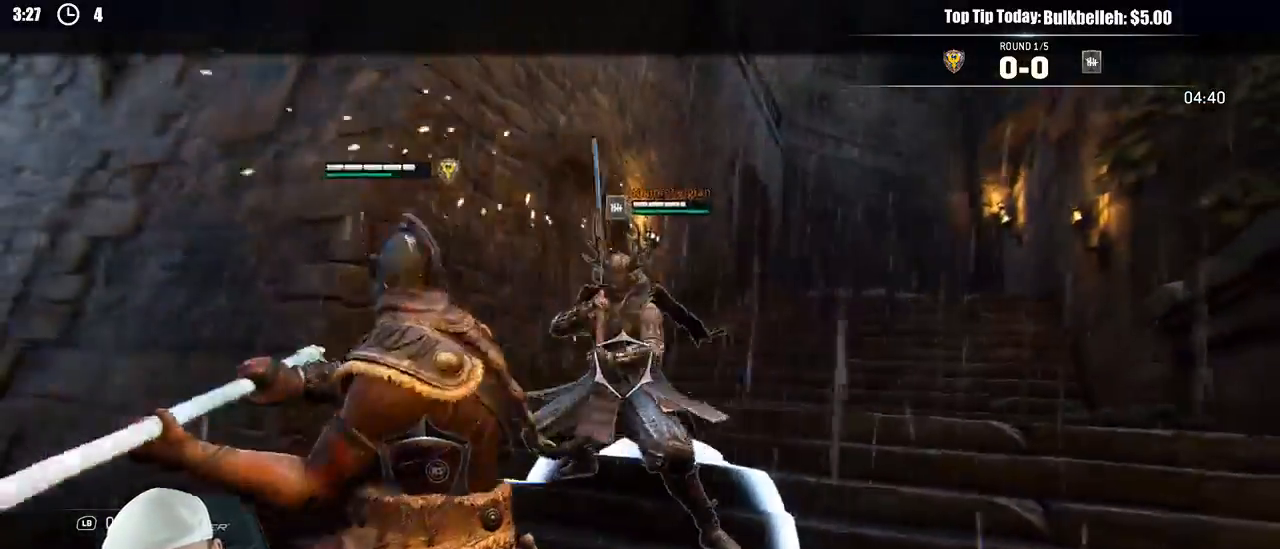
{"dt_ms": 500, "buttons": ["L2"], "left_stick": "down-left", "right_stick": "up-left", "events": [[67, "R3", "up"], [100, "left_stick", "up-right"], [150, "right_stick", "center"], [267, "right_stick", "up-left"], [283, "left_stick", "down-right"], [417, "left_stick", "down-left"]]}